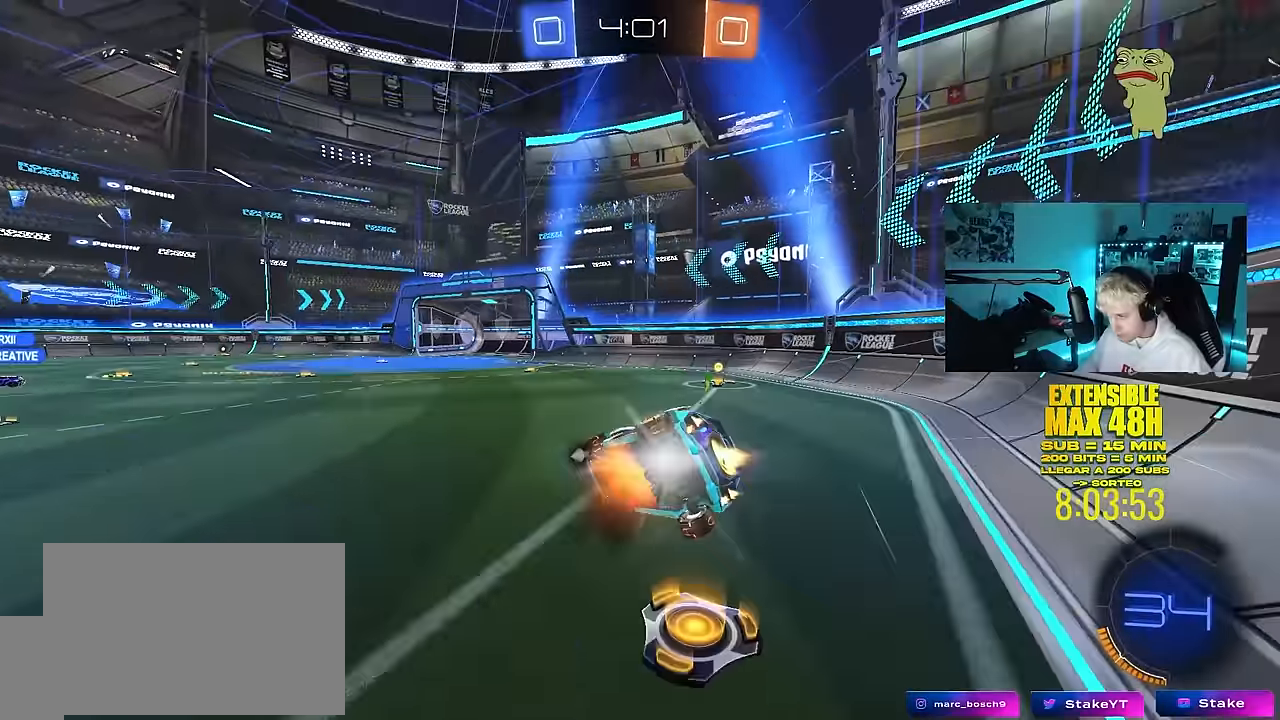
Gameplay with keyboard and mouse; each line is a JSON object with the keys and mouse buttons held at the frame after it. "events" lists presses ("down") and releases ("up") of "1", "2", "3", "4", "5", "a", "alt", "c", "caps_lock", "ctrl", "d", "e", "f", "g", "q", "r", "s", "shift", "space", "t", "tab", "v", "w", "x", "z", "mouse_left", "mouse_wheel" and "mouse_right" between this image and that frame as [ms after this image, input, new state], when the widget could be followed in between. "mouse_left", "mouse_wheel", "mouse_right" = the "left", "wheel", "right" buttons of the "mouse" list. No other keys are recorded. "wheel" means that the mouse wheel is clicked or scrolled. "mouse_move" is the direction in which the mouse moves at that frame (one of eight, or "still"), when it could be read.
{"keys": ["d", "s", "space"], "mouse": ["left"], "mouse_move": "still", "events": [[100, "s", "down"], [100, "w", "up"], [133, "mouse_left", "up"], [183, "mouse_right", "up"], [333, "s", "up"], [367, "shift", "up"], [417, "mouse_left", "down"], [467, "s", "down"], [467, "space", "down"]]}
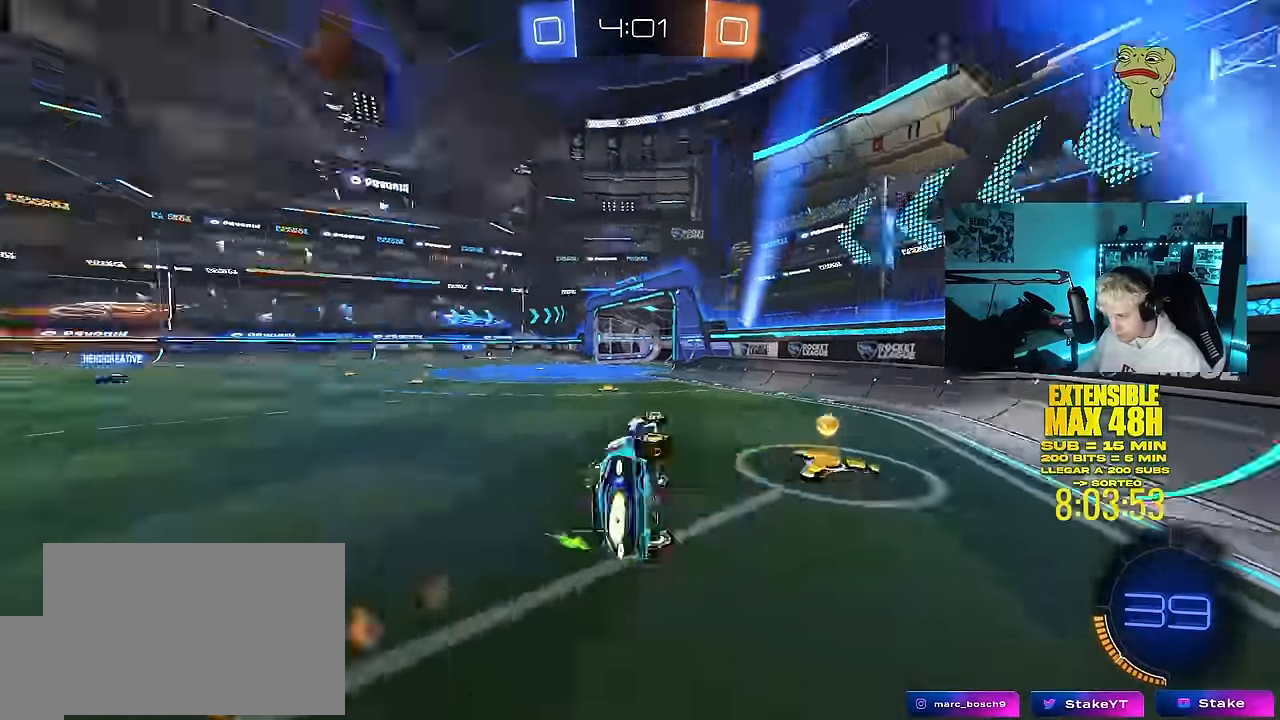
{"keys": [], "mouse": [], "mouse_move": "still", "events": [[17, "d", "up"], [117, "a", "down"], [117, "shift", "down"], [117, "space", "up"], [250, "shift", "up"], [383, "a", "up"], [383, "s", "up"], [433, "mouse_left", "up"]]}
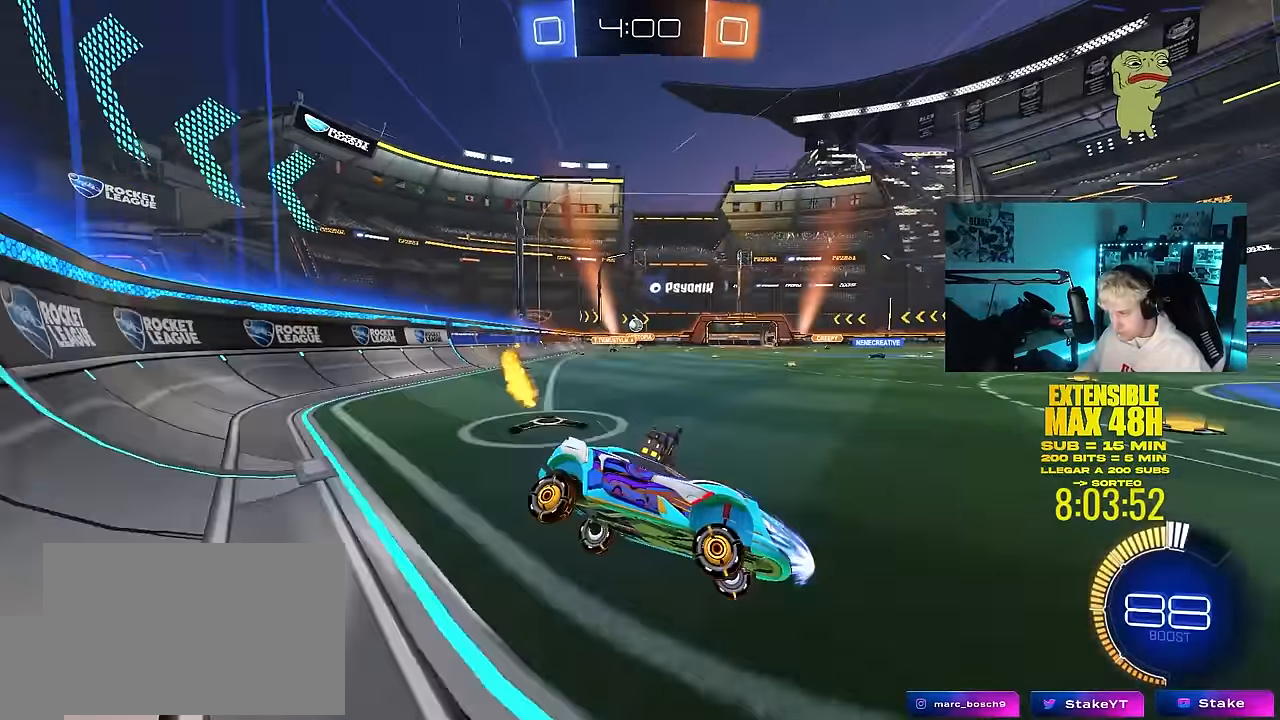
{"keys": ["a", "w"], "mouse": ["left"], "mouse_move": "still", "events": [[83, "w", "down"], [117, "a", "down"], [400, "mouse_left", "down"]]}
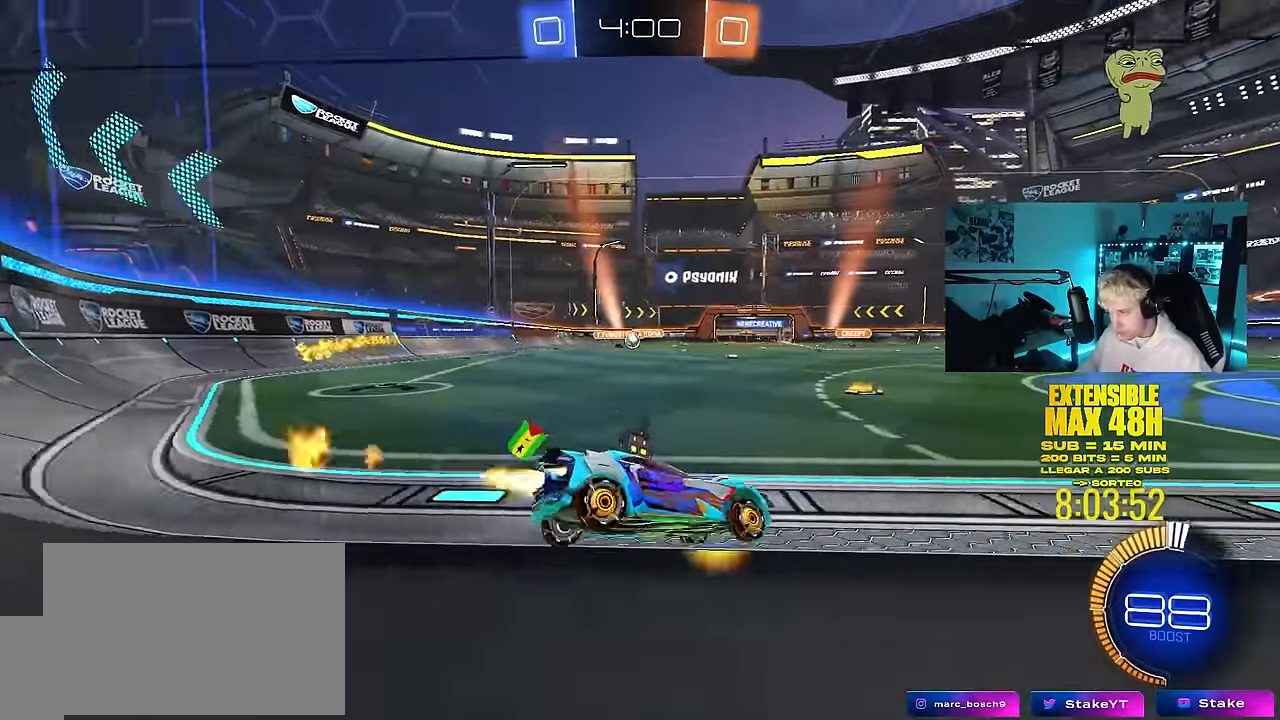
{"keys": ["a", "w"], "mouse": [], "mouse_move": "still", "events": [[50, "mouse_left", "up"], [183, "mouse_left", "down"], [333, "a", "up"], [367, "a", "down"], [467, "mouse_left", "up"]]}
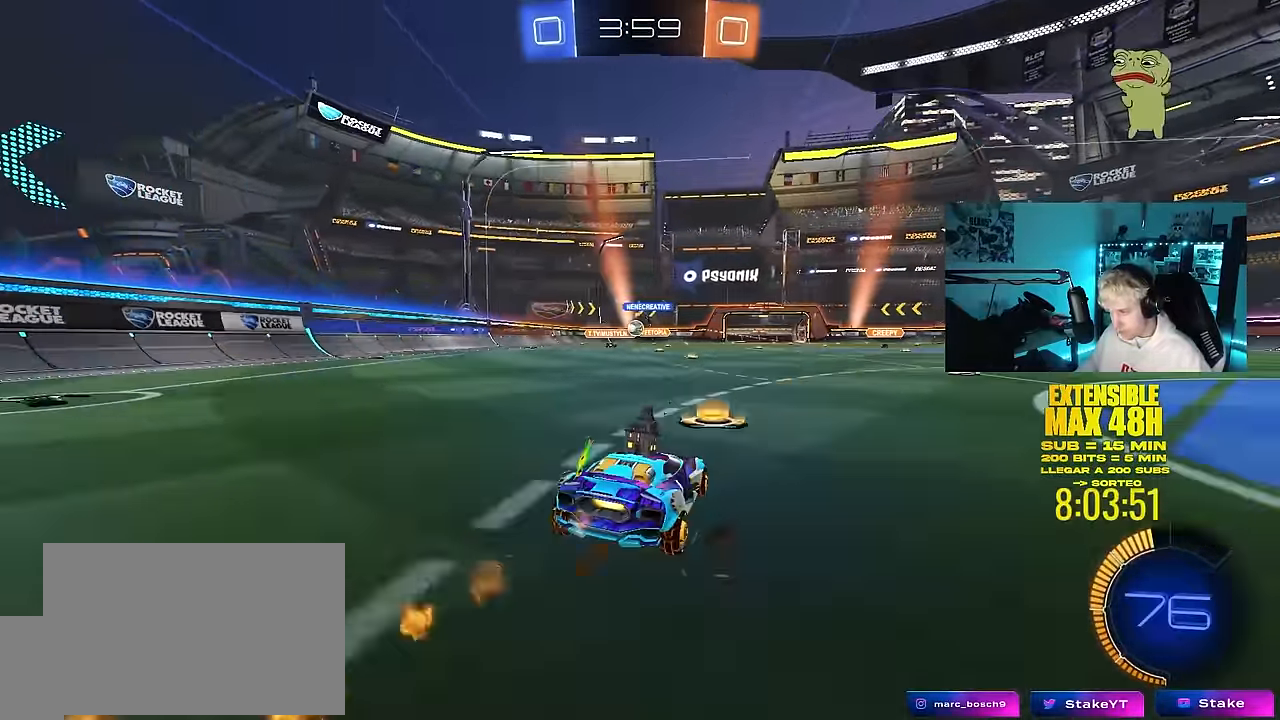
{"keys": ["w"], "mouse": [], "mouse_move": "still", "events": [[100, "a", "up"], [250, "d", "down"], [383, "d", "up"]]}
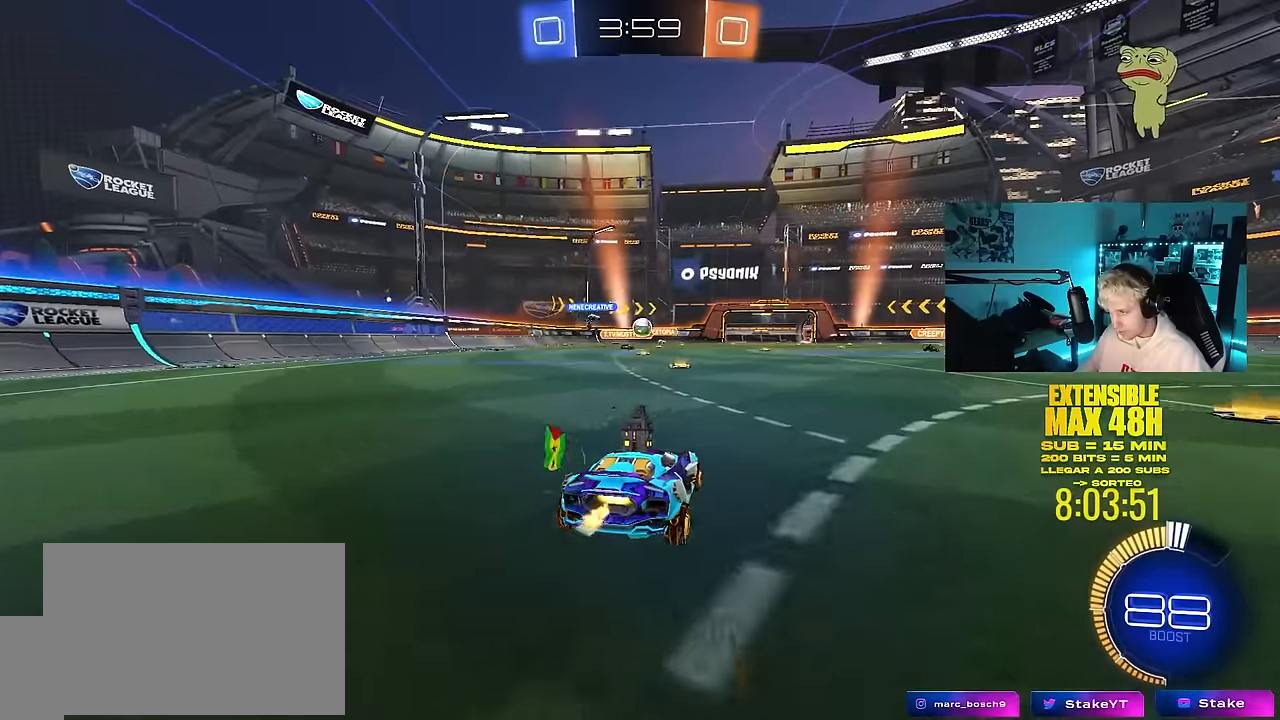
{"keys": ["a", "d", "s"], "mouse": ["left", "right"], "mouse_move": "up-right", "events": [[117, "d", "down"], [167, "d", "up"], [217, "w", "up"], [267, "a", "down"], [267, "mouse_right", "down"], [317, "s", "down"], [350, "d", "down"], [450, "mouse_left", "down"]]}
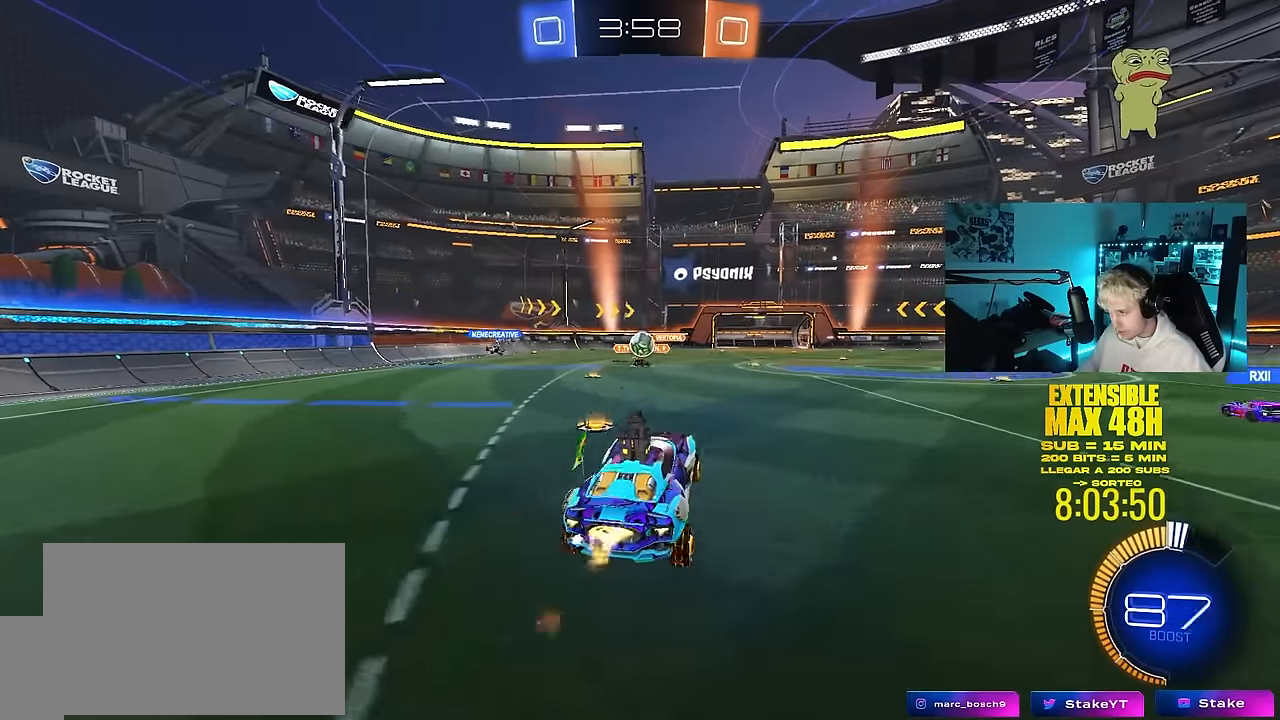
{"keys": ["a"], "mouse": ["left"], "mouse_move": "right", "events": [[50, "mouse_left", "up"], [50, "mouse_right", "up"], [83, "a", "up"], [133, "d", "up"], [133, "s", "up"], [183, "mouse_left", "down"], [283, "a", "down"], [367, "w", "down"], [467, "w", "up"]]}
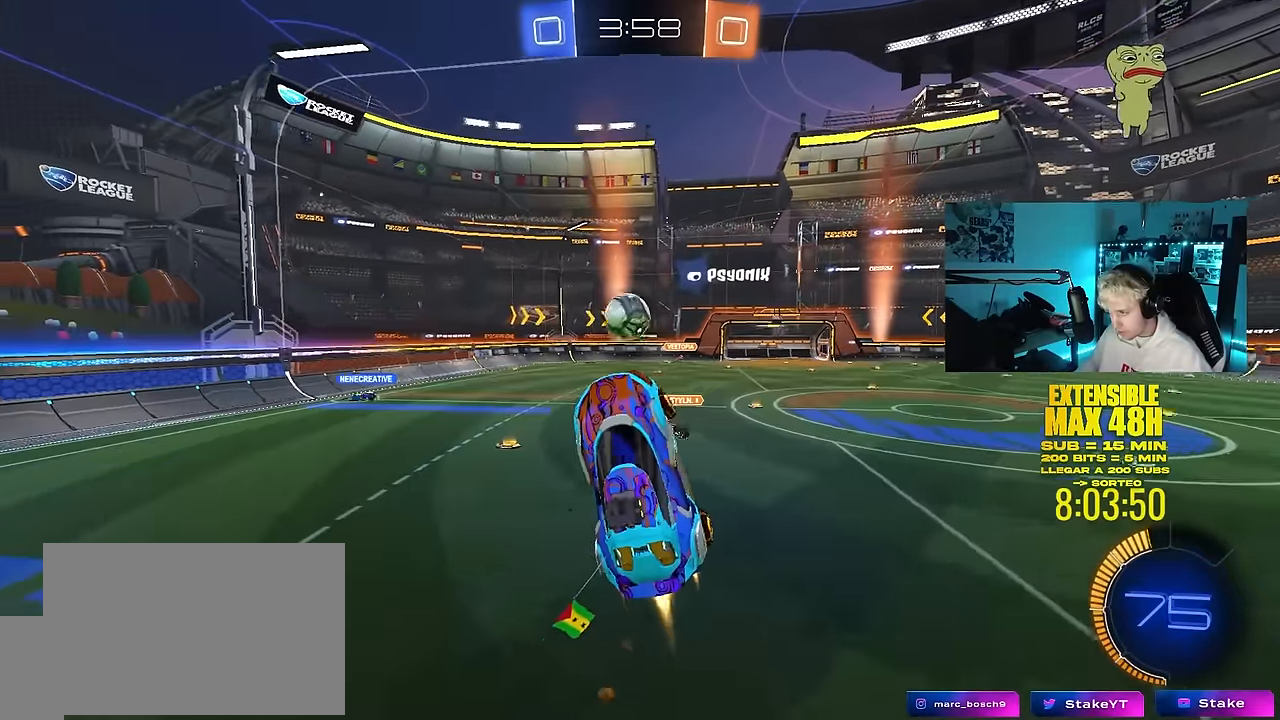
{"keys": ["d", "shift", "w"], "mouse": ["left", "right"], "mouse_move": "still", "events": [[67, "a", "up"], [150, "d", "down"], [150, "w", "down"], [200, "d", "up"], [300, "d", "down"], [350, "shift", "down"], [433, "mouse_right", "down"]]}
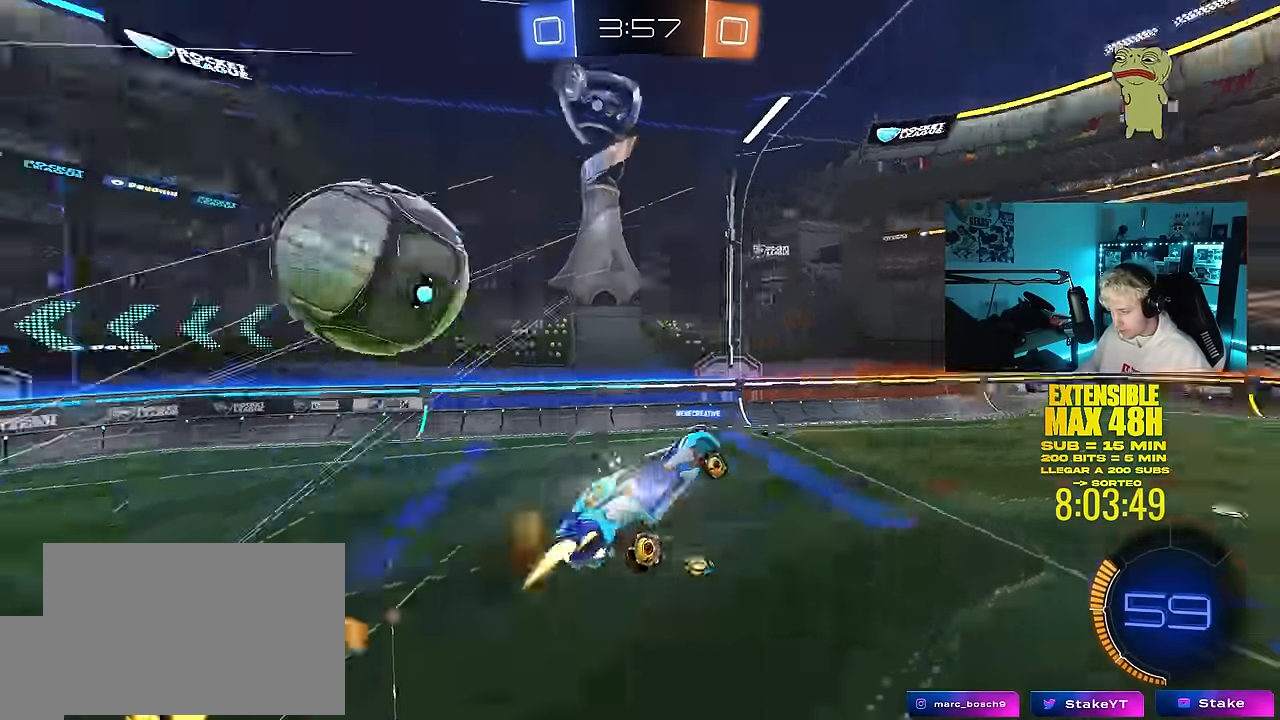
{"keys": ["d", "s", "shift"], "mouse": [], "mouse_move": "still", "events": [[33, "s", "down"], [33, "w", "up"], [167, "mouse_left", "up"], [217, "mouse_right", "up"], [217, "s", "up"], [450, "s", "down"]]}
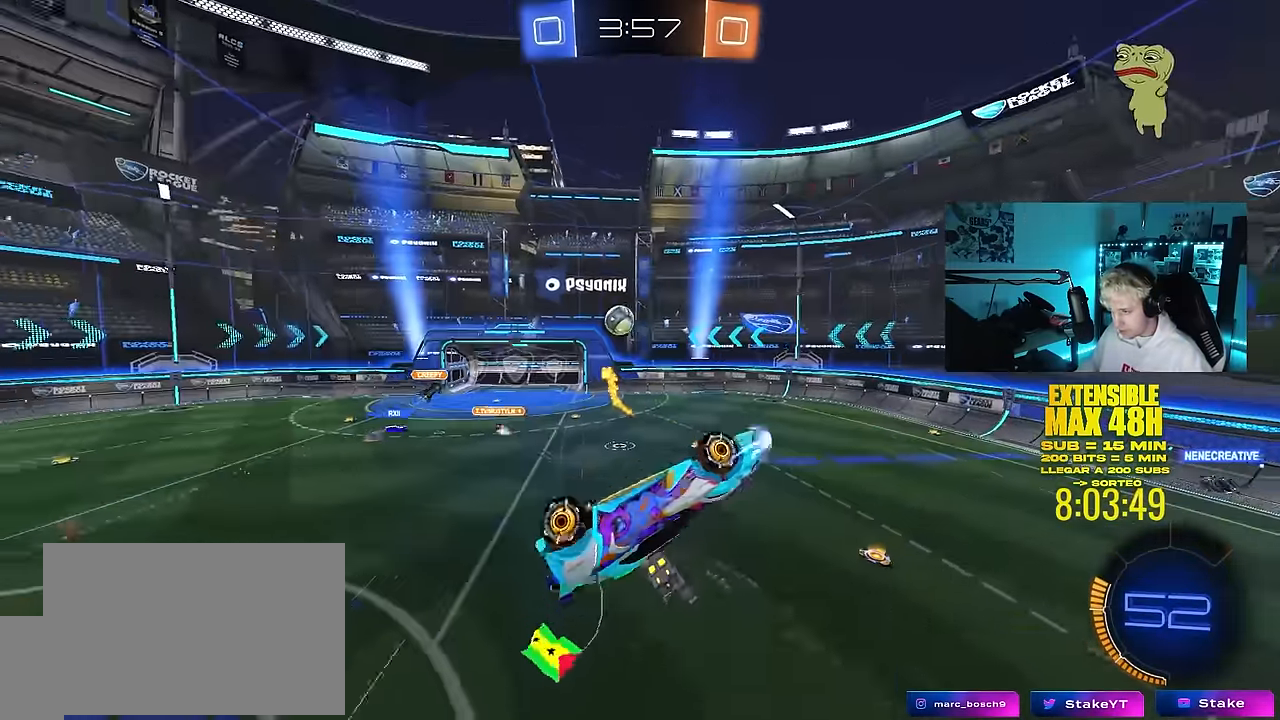
{"keys": [], "mouse": [], "mouse_move": "still", "events": [[233, "s", "up"], [367, "d", "up"], [367, "shift", "up"]]}
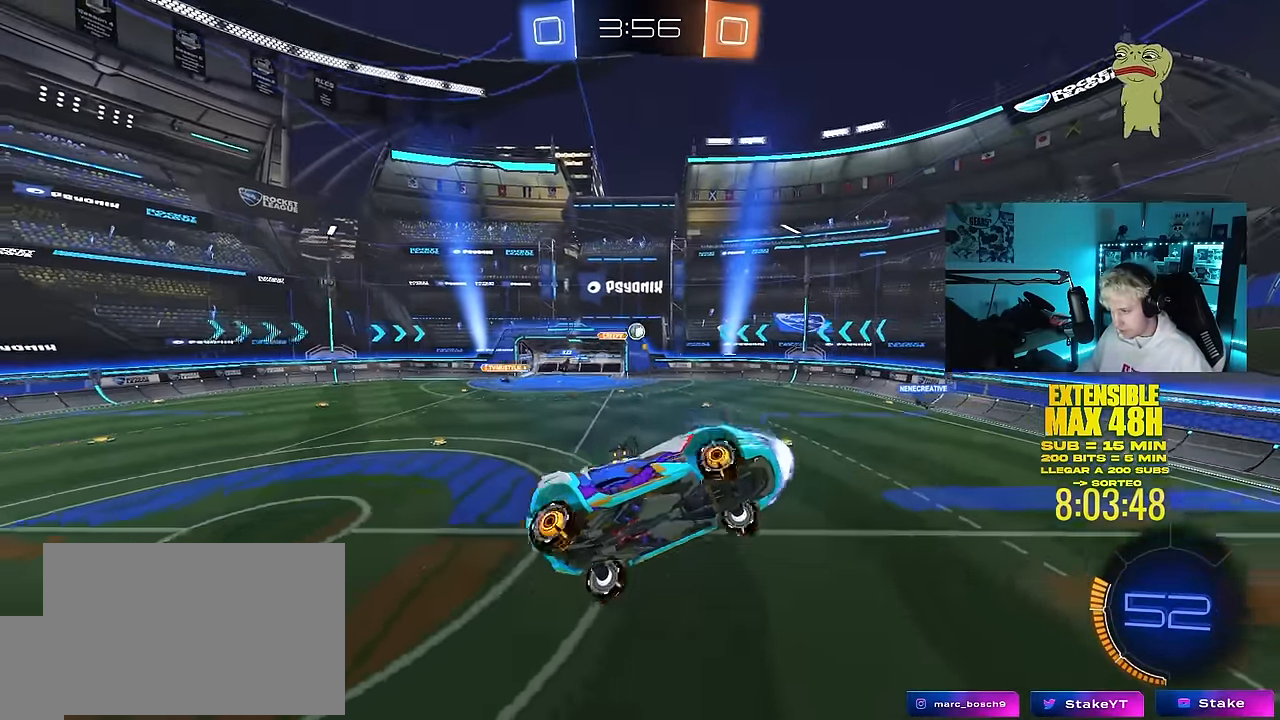
{"keys": [], "mouse": [], "mouse_move": "still", "events": []}
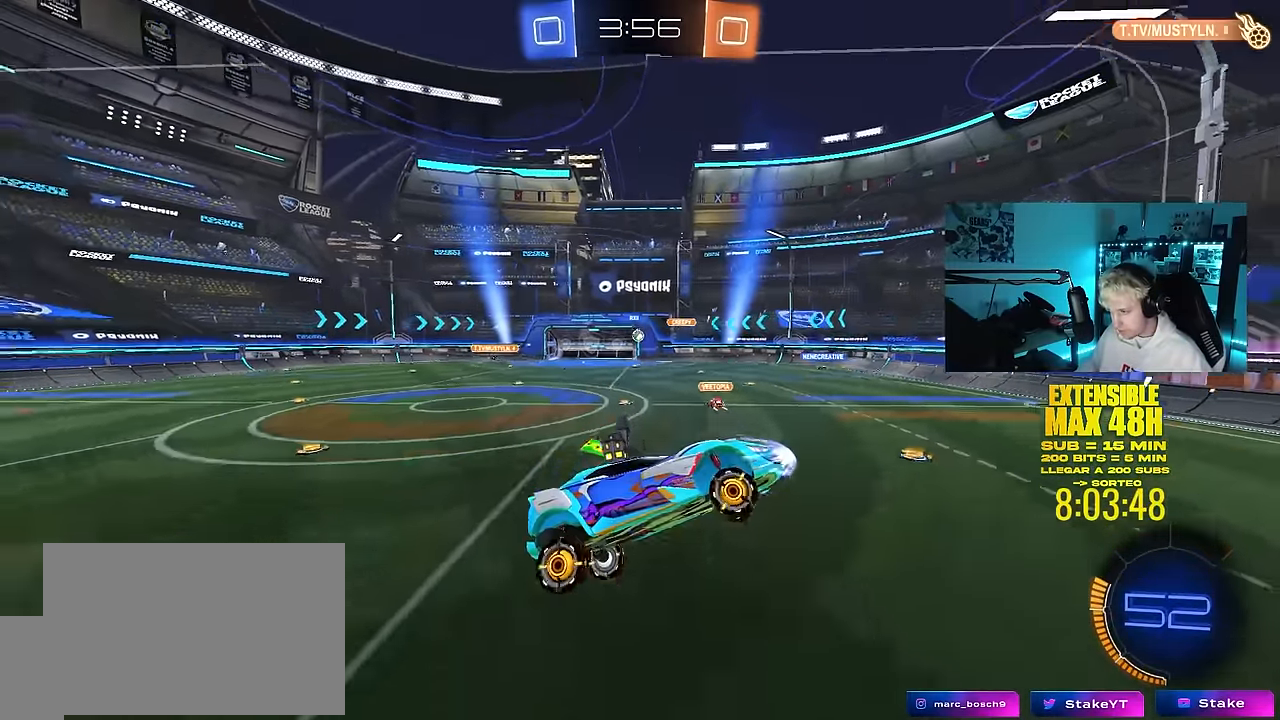
{"keys": ["d", "w"], "mouse": [], "mouse_move": "still", "events": [[33, "d", "down"], [33, "w", "down"], [117, "d", "up"], [117, "shift", "down"], [167, "w", "up"], [217, "shift", "up"], [267, "d", "down"], [450, "w", "down"]]}
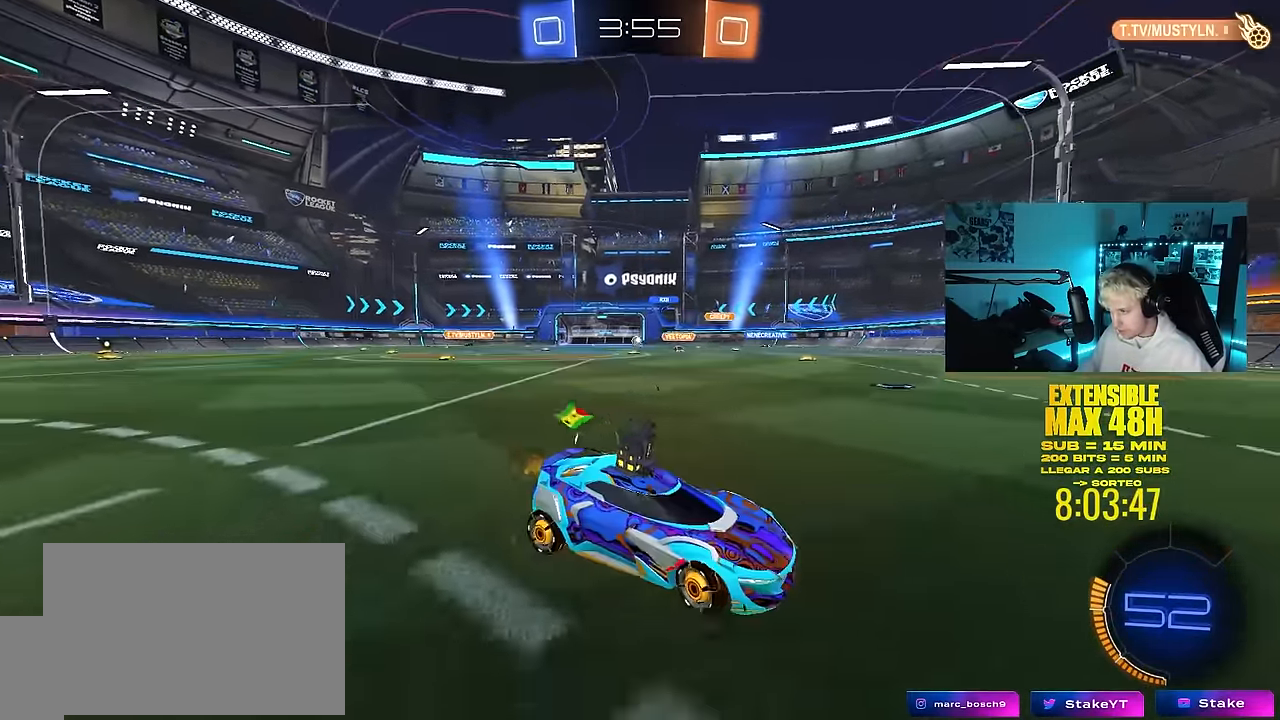
{"keys": ["a", "w"], "mouse": [], "mouse_move": "still", "events": [[133, "a", "down"], [133, "d", "up"], [133, "shift", "down"], [333, "shift", "up"]]}
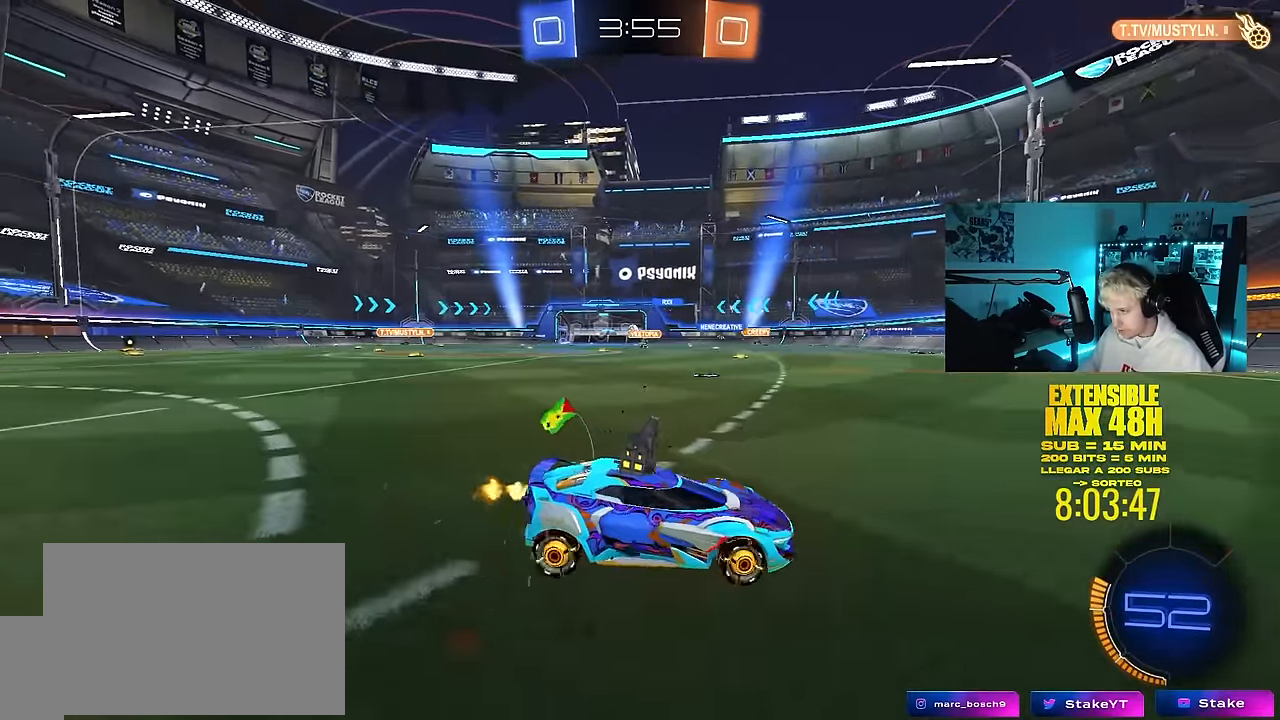
{"keys": ["a", "w"], "mouse": [], "mouse_move": "still", "events": []}
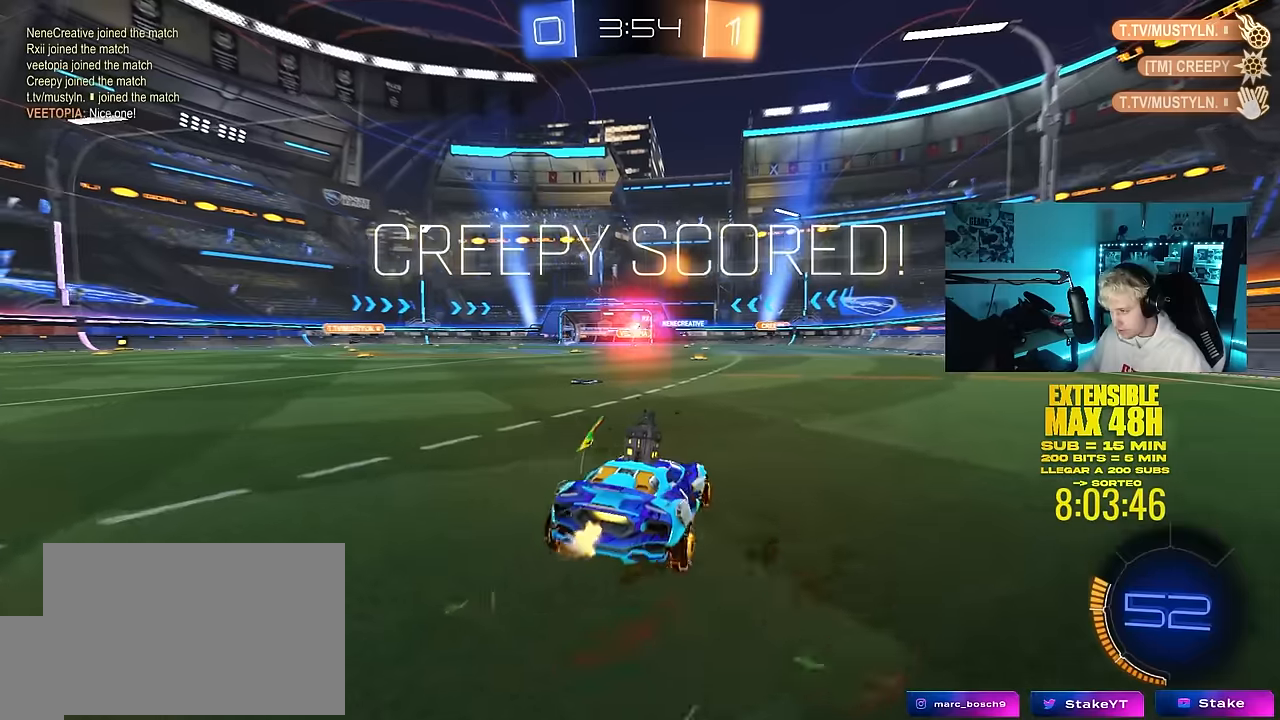
{"keys": ["a"], "mouse": ["left"], "mouse_move": "still", "events": [[116, "a", "up"], [316, "mouse_left", "down"], [316, "mouse_right", "down"], [350, "a", "down"], [400, "w", "up"], [500, "mouse_right", "up"]]}
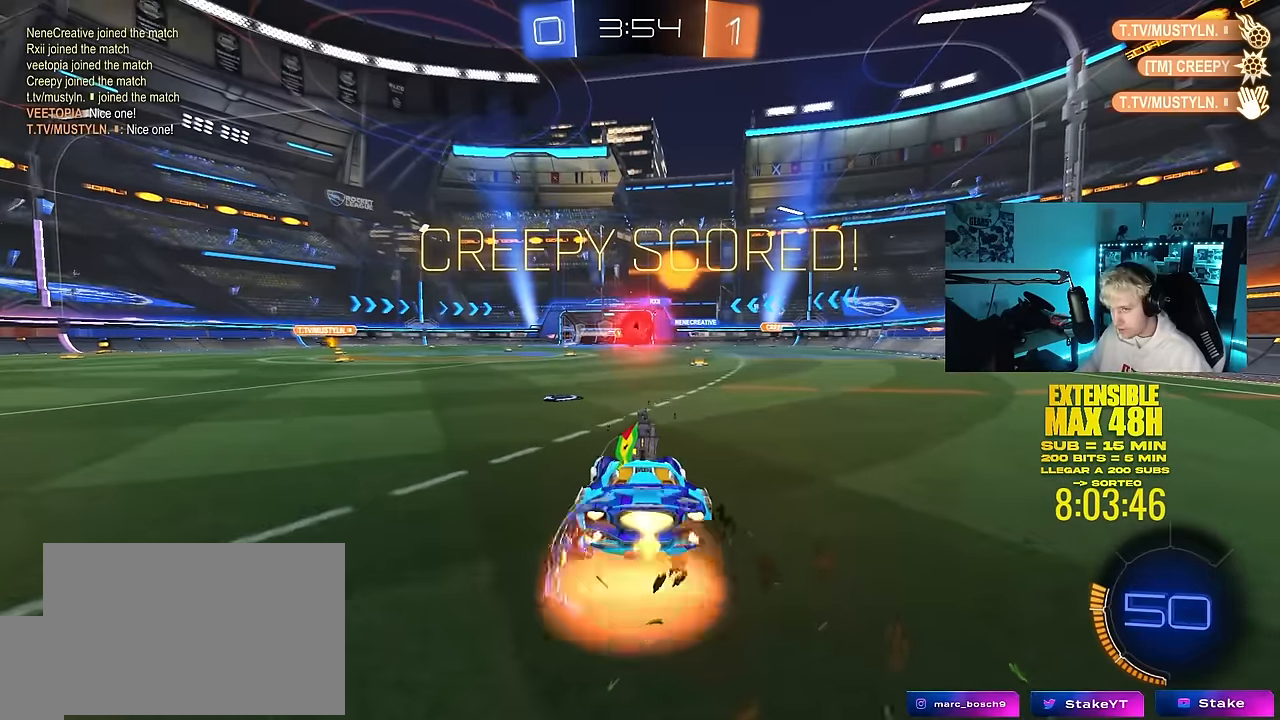
{"keys": ["d", "s", "shift"], "mouse": ["left"], "mouse_move": "still", "events": [[83, "a", "up"], [133, "d", "down"], [133, "shift", "down"], [133, "w", "down"], [233, "mouse_right", "down"], [333, "s", "down"], [333, "w", "up"], [366, "mouse_right", "up"]]}
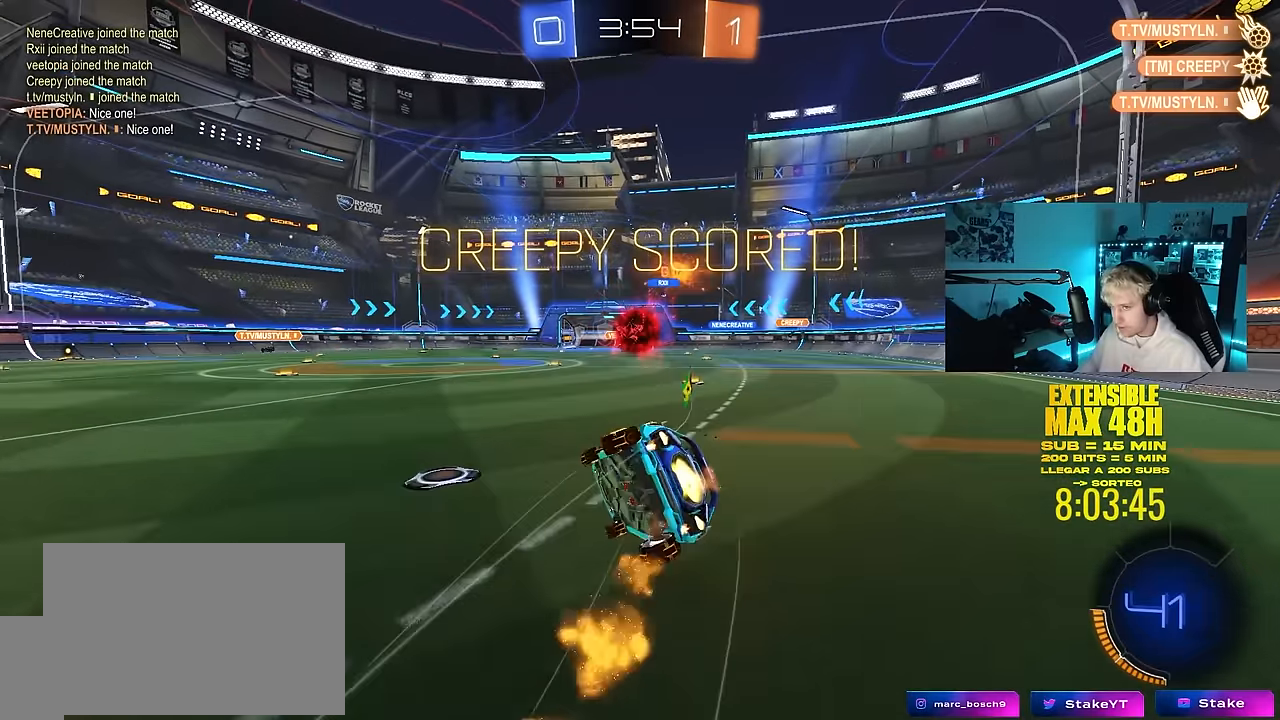
{"keys": ["d", "s", "shift"], "mouse": ["left"], "mouse_move": "still", "events": [[200, "s", "up"], [350, "mouse_left", "up"], [350, "s", "down"], [483, "mouse_left", "down"]]}
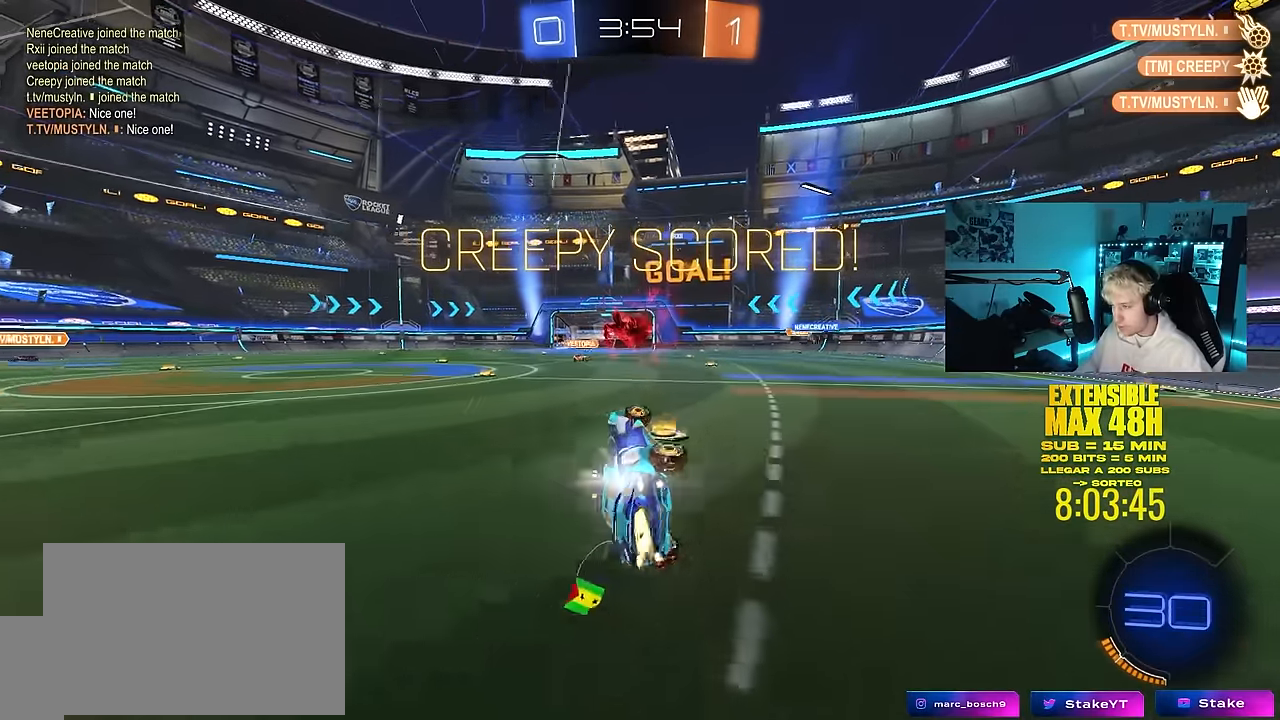
{"keys": ["tab", "w"], "mouse": [], "mouse_move": "still", "events": [[33, "s", "up"], [33, "shift", "up"], [83, "d", "up"], [133, "tab", "down"], [216, "mouse_left", "up"], [316, "w", "down"], [350, "d", "down"], [500, "d", "up"]]}
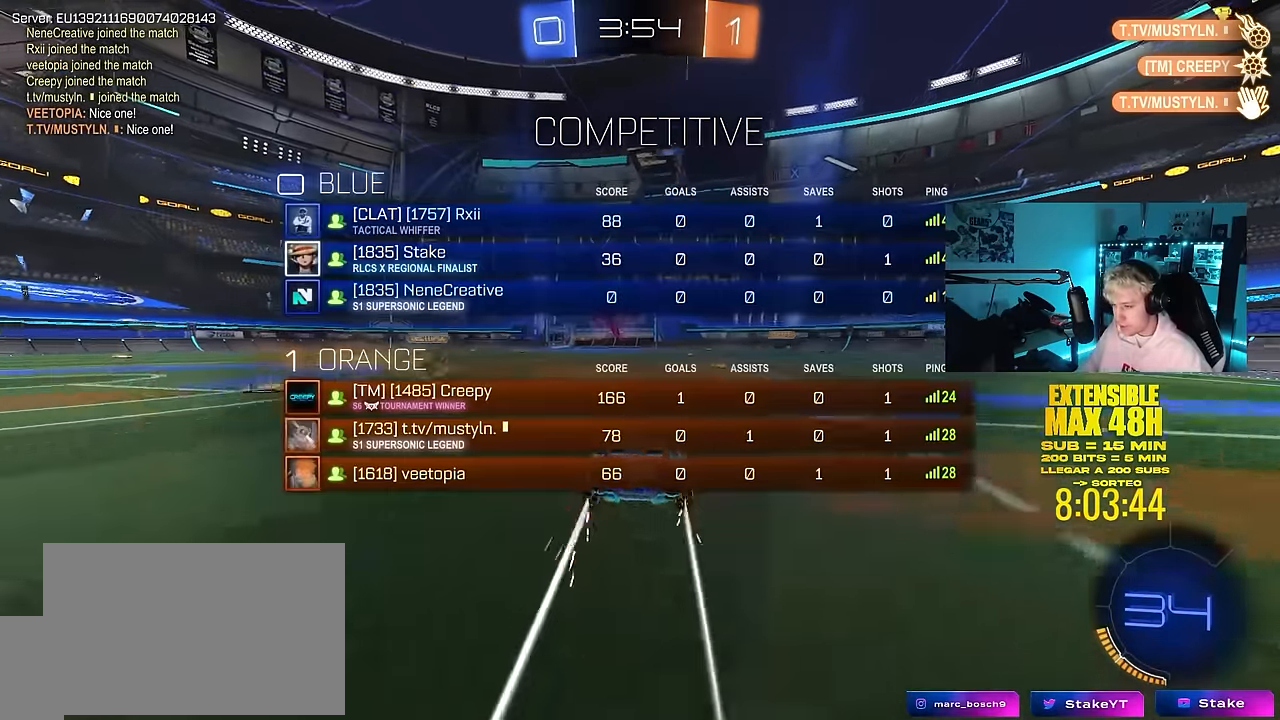
{"keys": ["tab", "w"], "mouse": [], "mouse_move": "still", "events": [[50, "mouse_right", "down"], [133, "mouse_right", "up"], [183, "mouse_right", "down"], [416, "mouse_right", "up"]]}
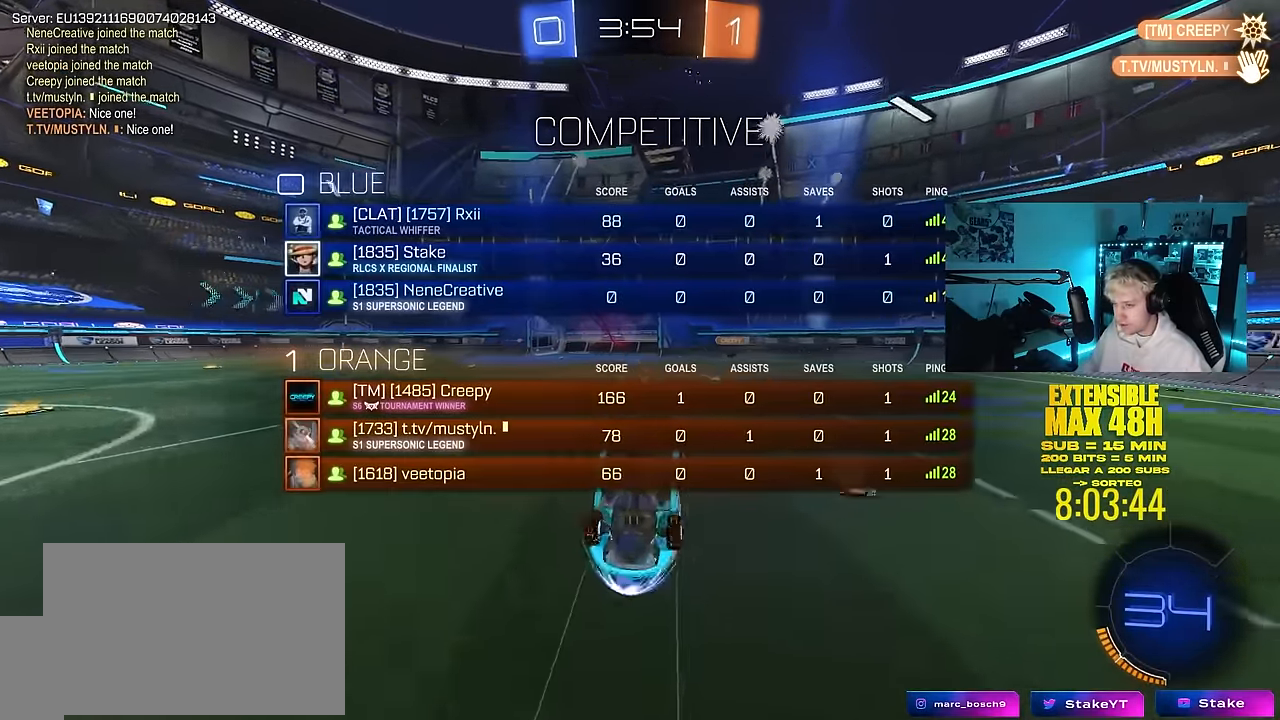
{"keys": ["tab"], "mouse": [], "mouse_move": "still", "events": [[350, "w", "up"]]}
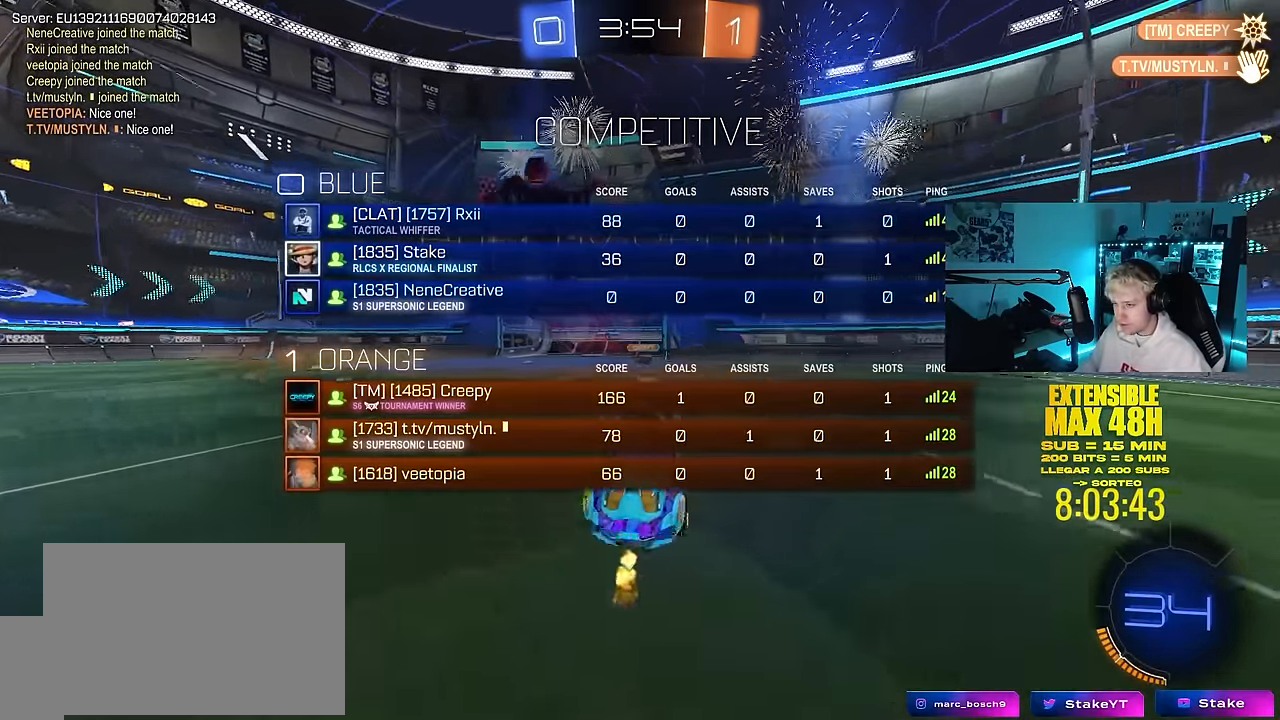
{"keys": [], "mouse": [], "mouse_move": "still", "events": [[316, "tab", "up"]]}
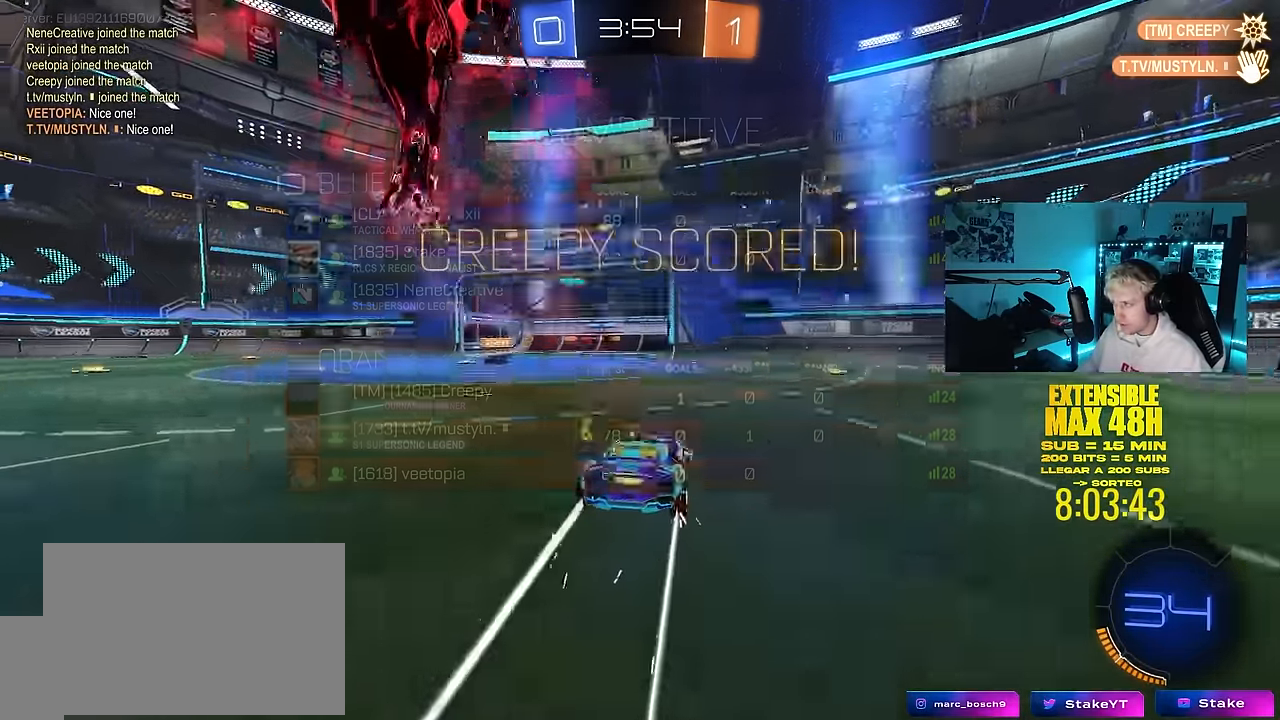
{"keys": [], "mouse": [], "mouse_move": "still", "events": []}
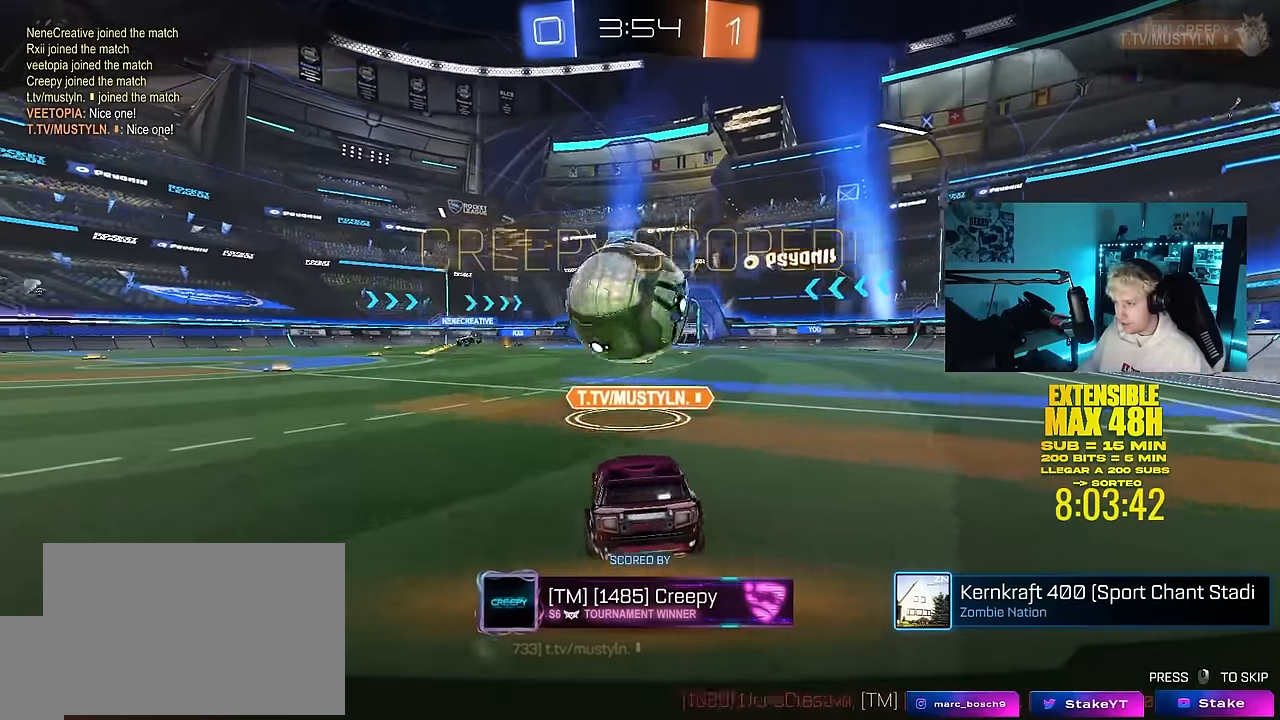
{"keys": ["tab"], "mouse": [], "mouse_move": "still", "events": [[17, "tab", "down"]]}
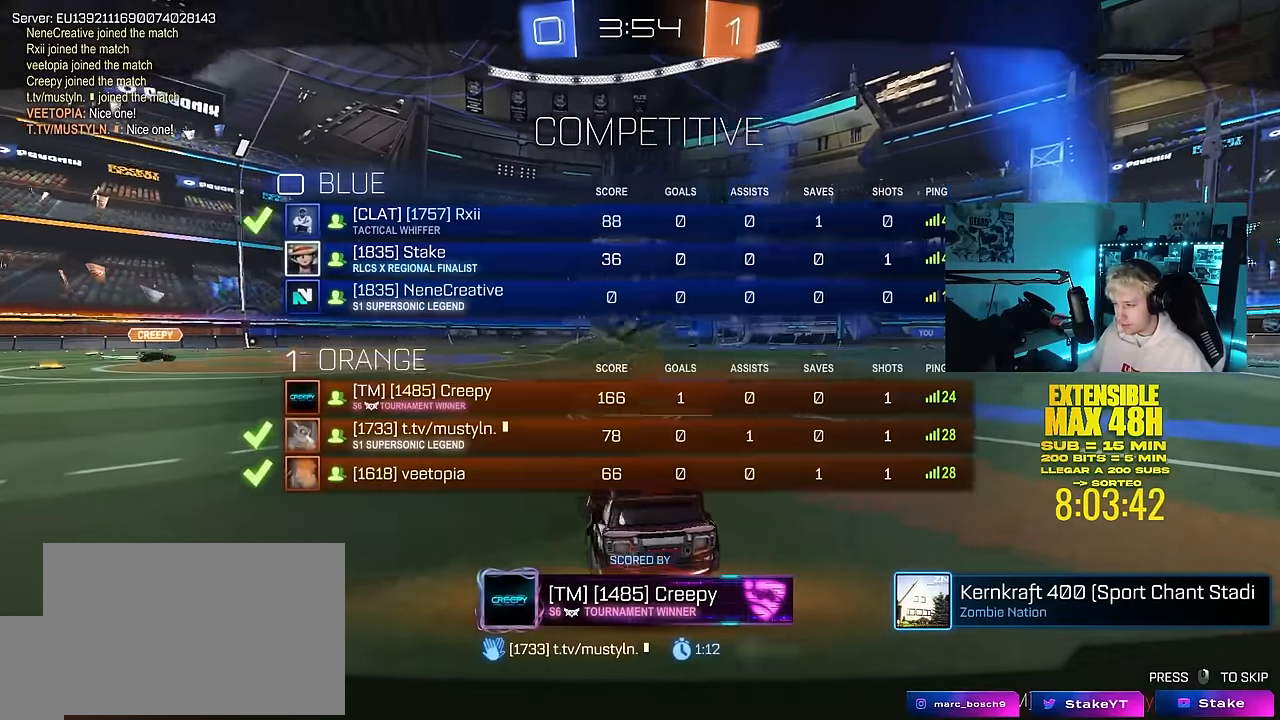
{"keys": [], "mouse": [], "mouse_move": "still", "events": [[34, "tab", "up"]]}
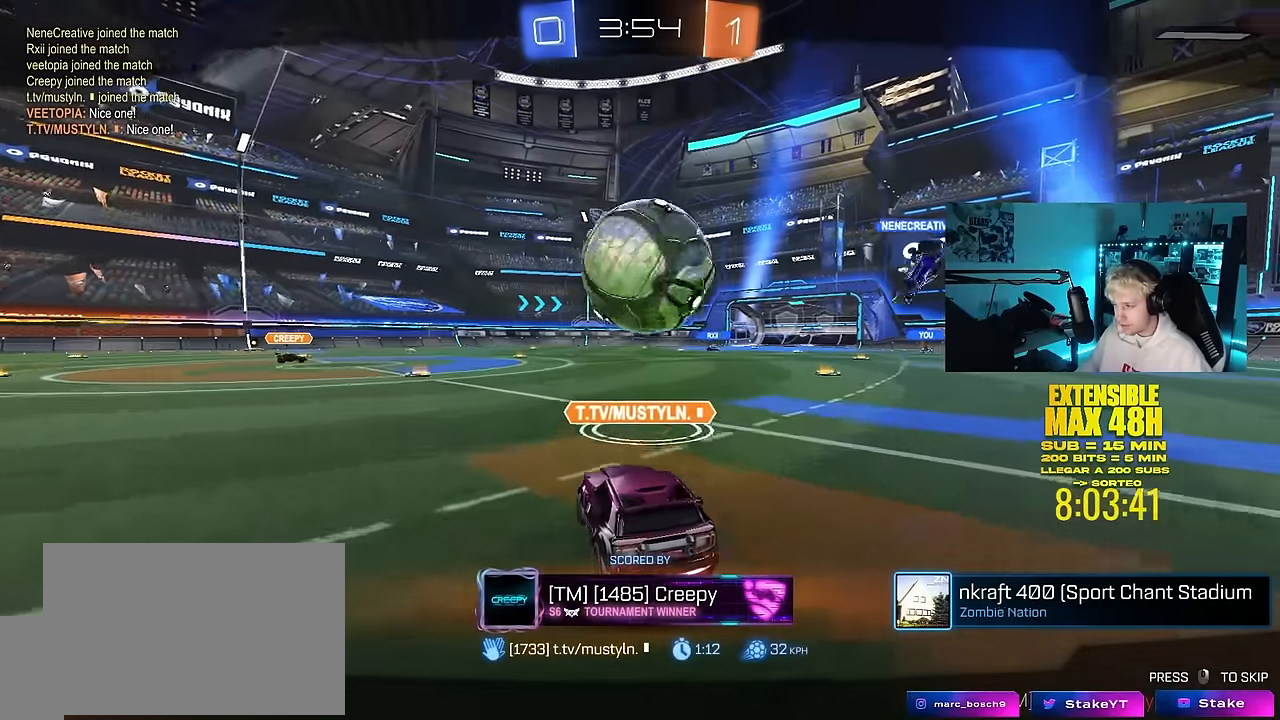
{"keys": [], "mouse": [], "mouse_move": "still", "events": []}
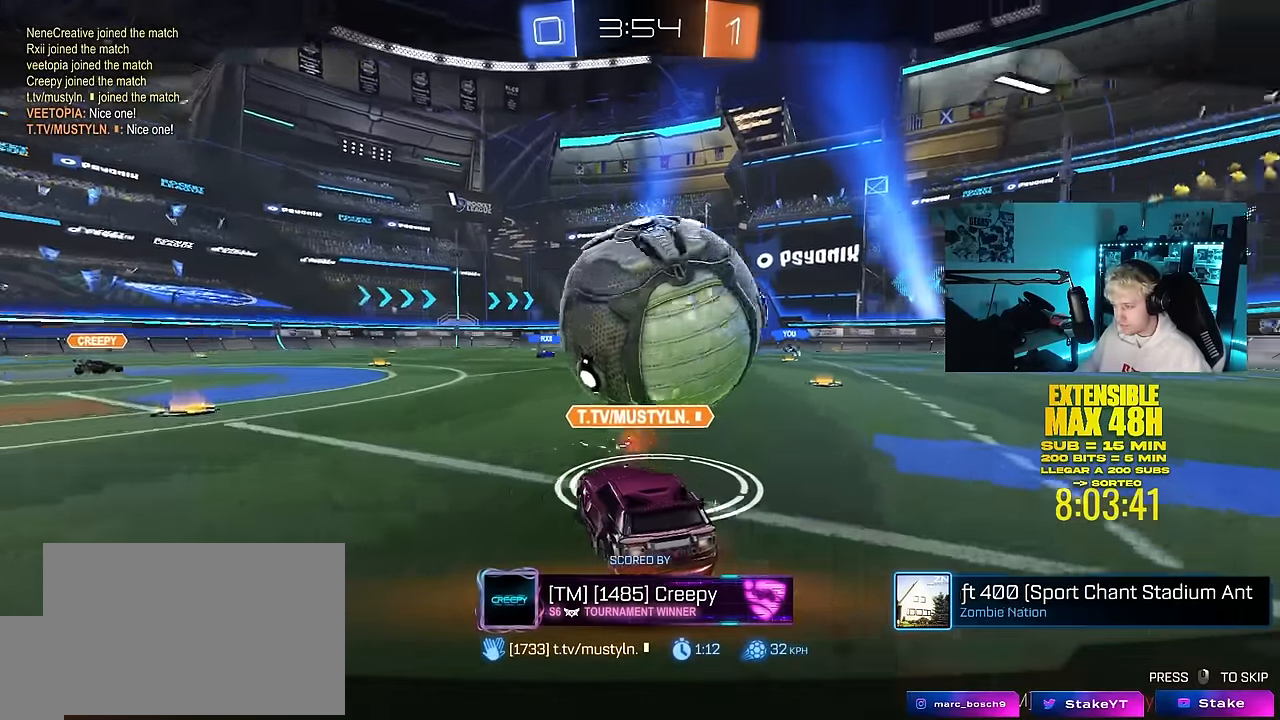
{"keys": [], "mouse": [], "mouse_move": "still", "events": []}
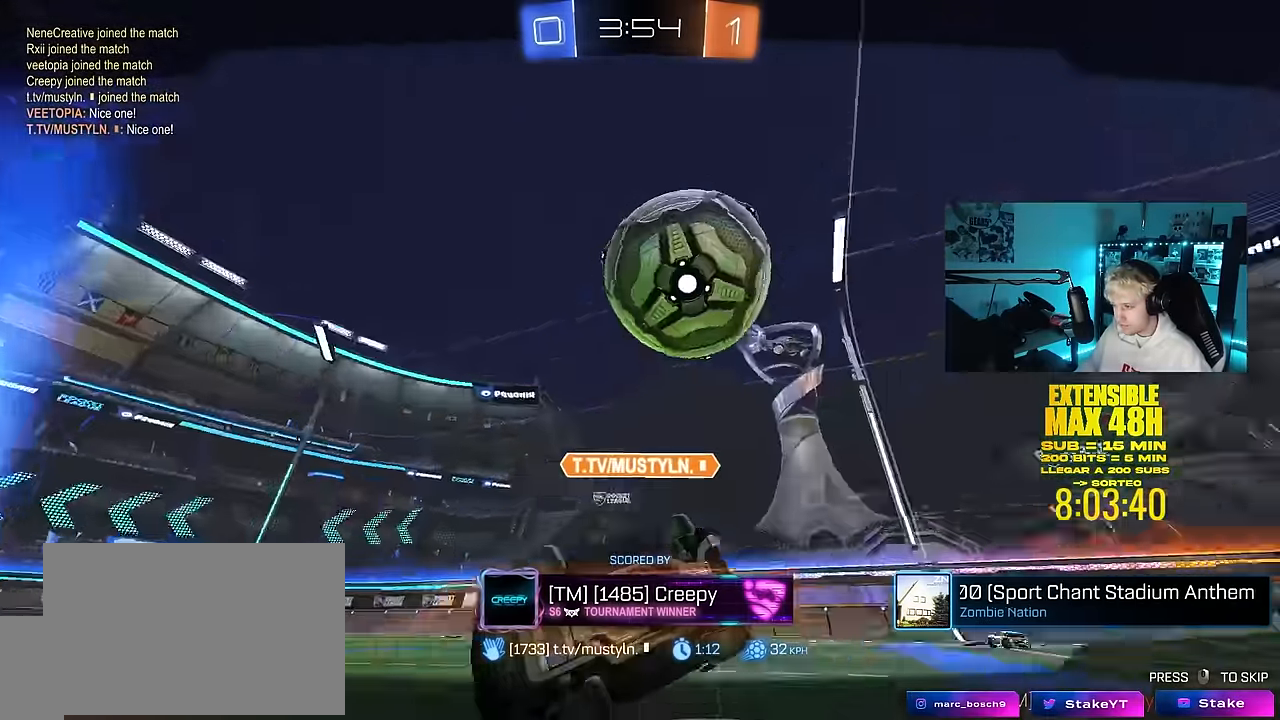
{"keys": [], "mouse": [], "mouse_move": "still", "events": []}
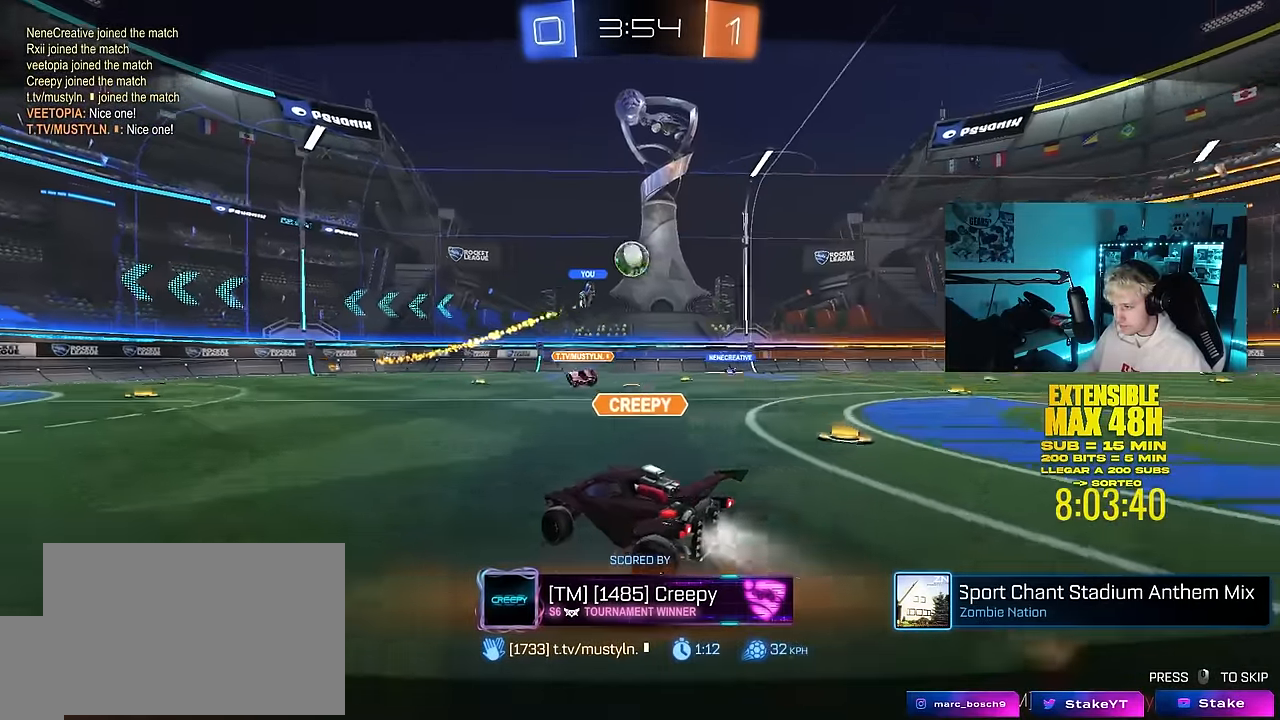
{"keys": [], "mouse": [], "mouse_move": "still", "events": []}
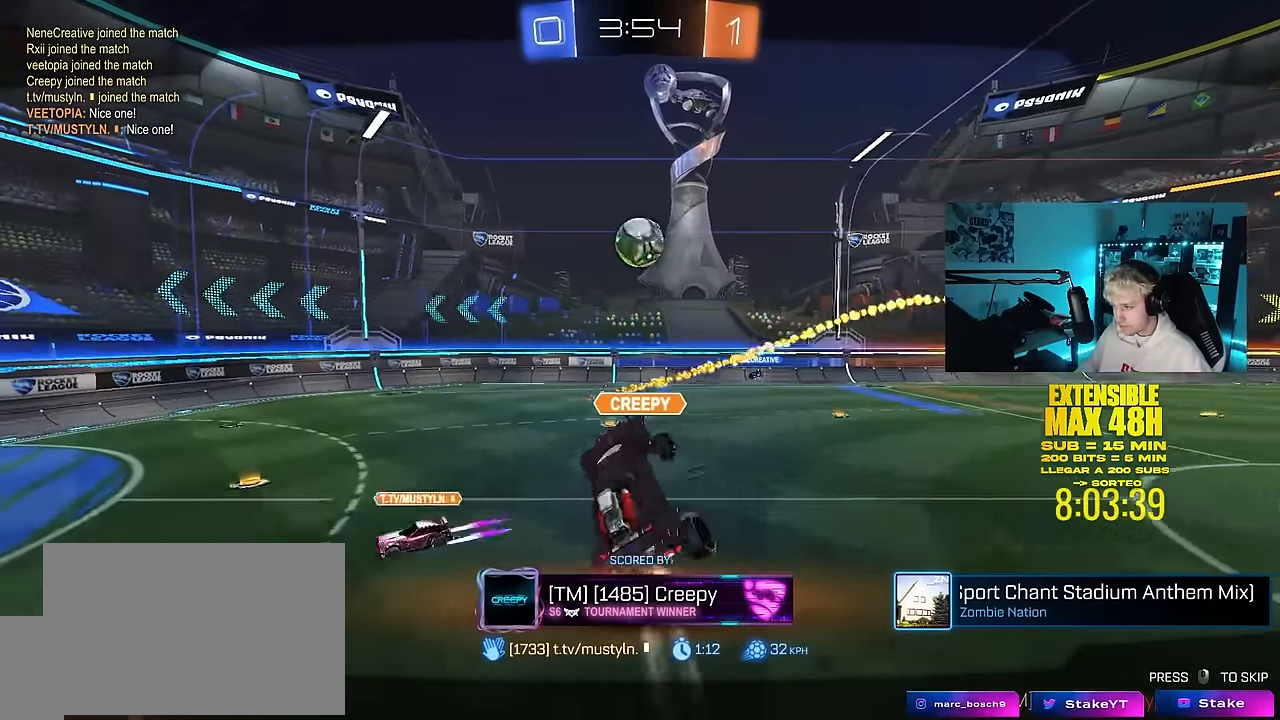
{"keys": [], "mouse": [], "mouse_move": "still", "events": []}